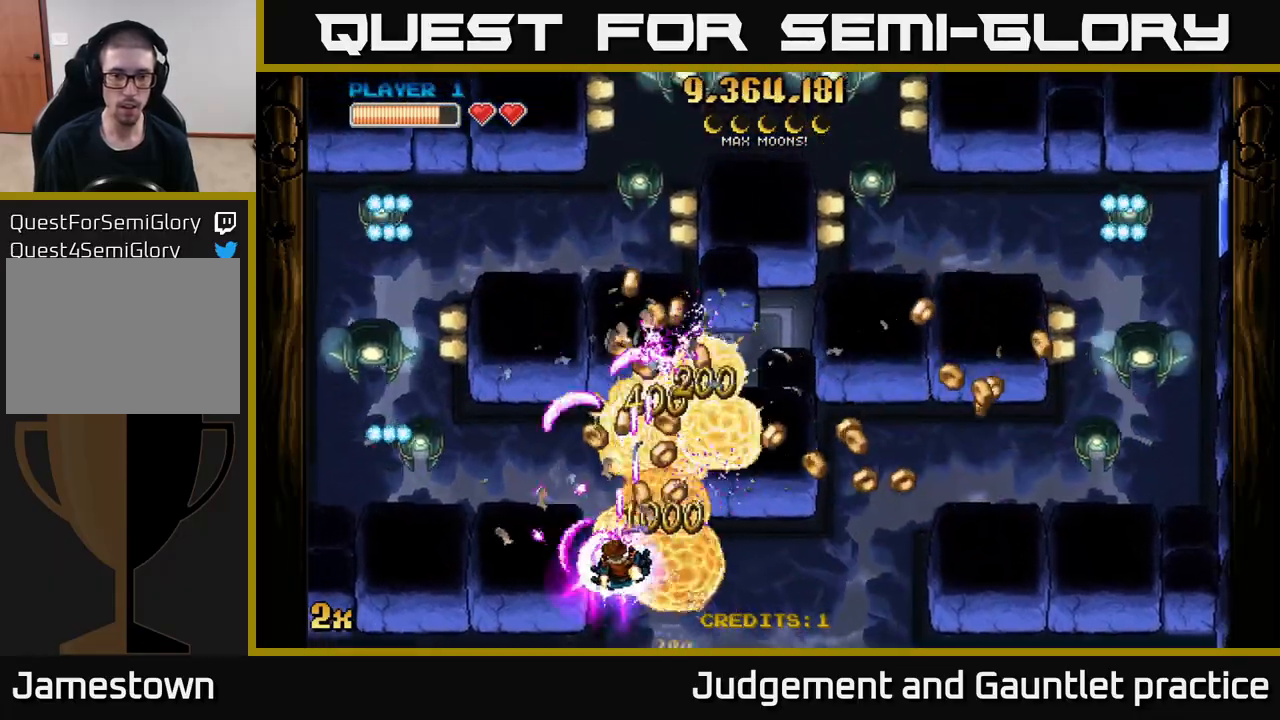
Gameplay with a controller (Xbox layout); each line is a JSON object with the inputs held at the frame after it. "events" lists button and stick changes between this image and that frame as [ms after this image, input, new state], when the widget could be followed in between. Not read: right_stick.
{"buttons": ["A"], "left_stick": "right", "events": [[67, "X", "up"], [133, "left_stick", "up"], [333, "left_stick", "left"], [433, "left_stick", "down"], [500, "left_stick", "right"]]}
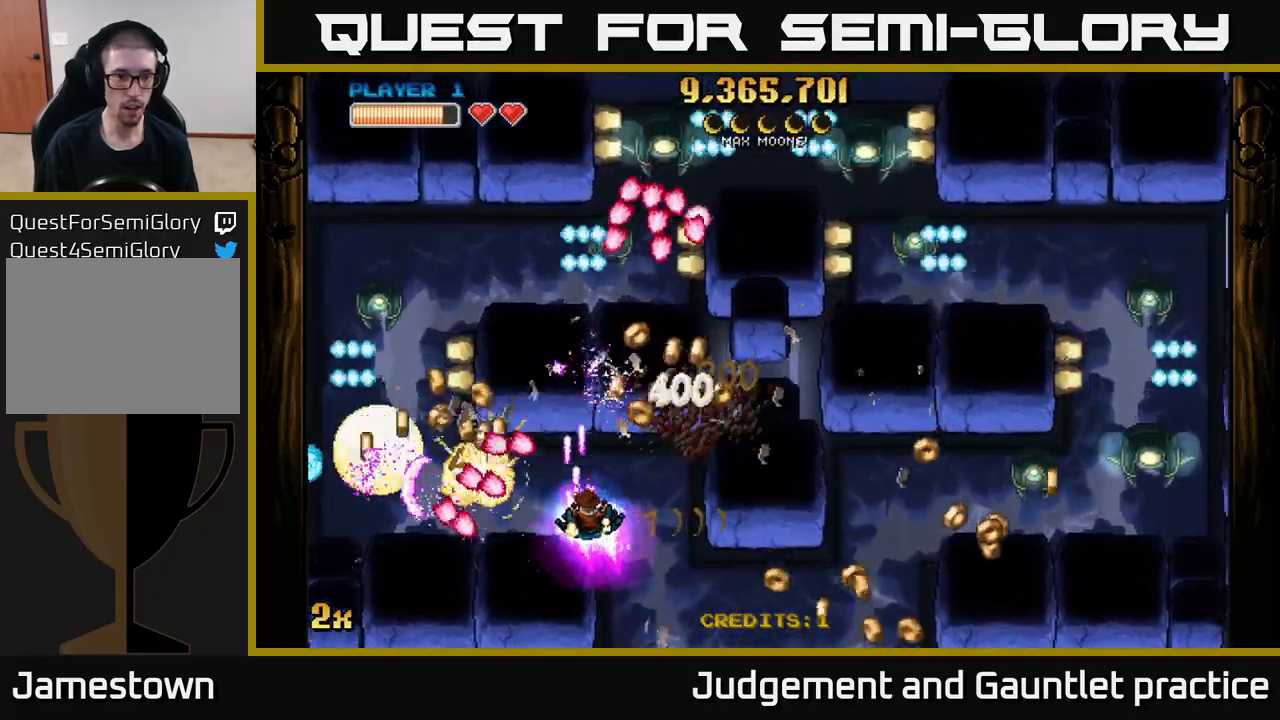
{"buttons": ["A"], "left_stick": "down-left", "events": [[233, "left_stick", "up"], [317, "left_stick", "left"], [400, "left_stick", "down-left"]]}
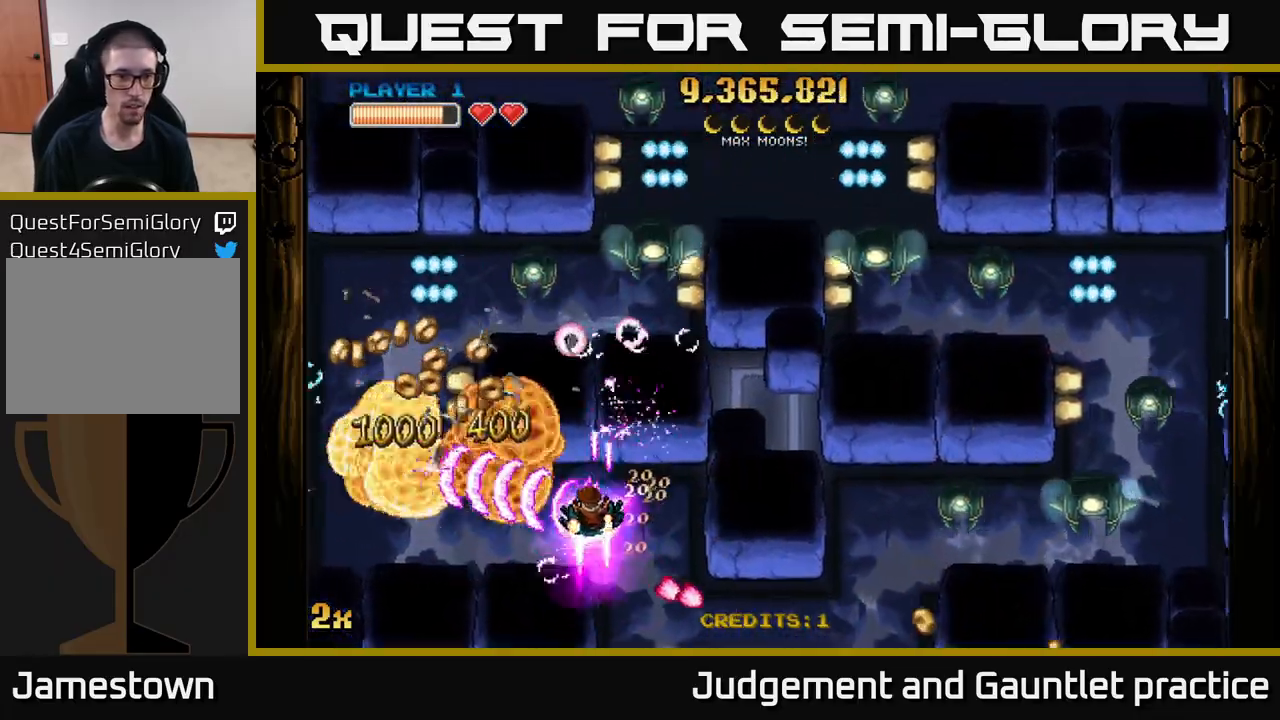
{"buttons": ["A"], "left_stick": "down-left", "events": [[200, "X", "down"], [217, "left_stick", "up-left"], [317, "X", "up"], [400, "left_stick", "down-left"]]}
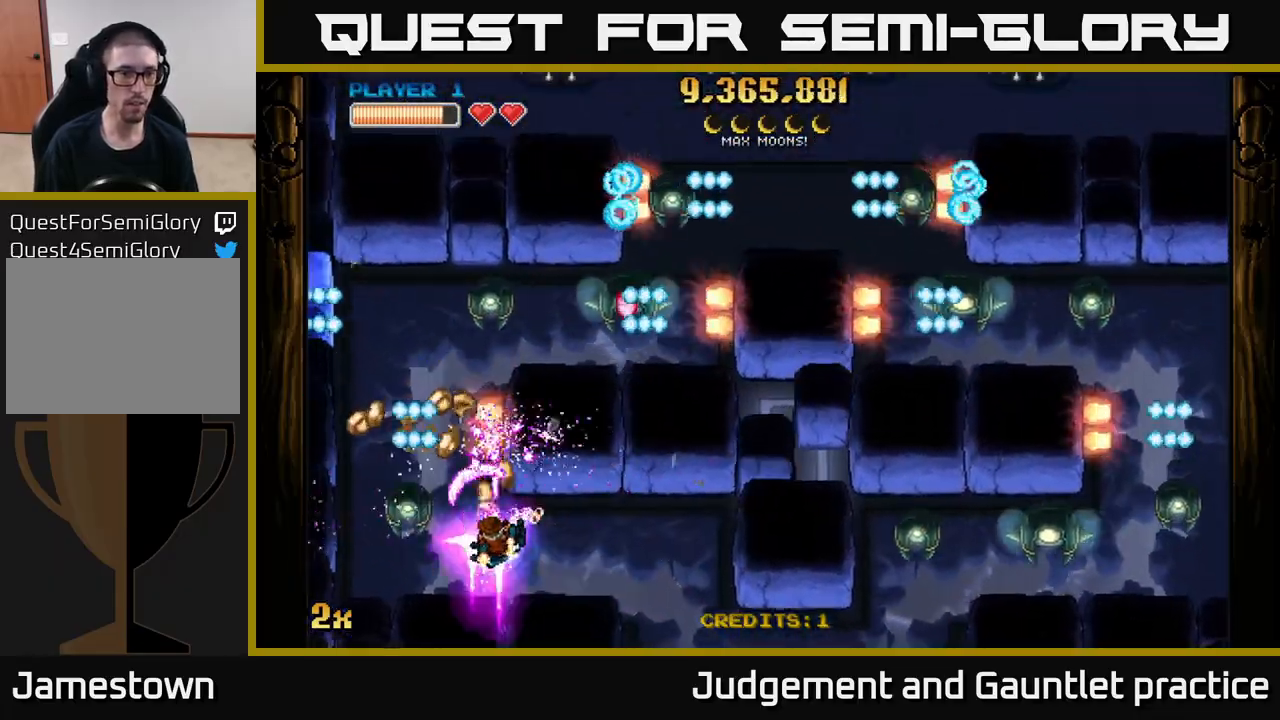
{"buttons": ["A"], "left_stick": "down", "events": [[200, "left_stick", "up"], [217, "X", "down"], [300, "X", "up"], [417, "left_stick", "down"]]}
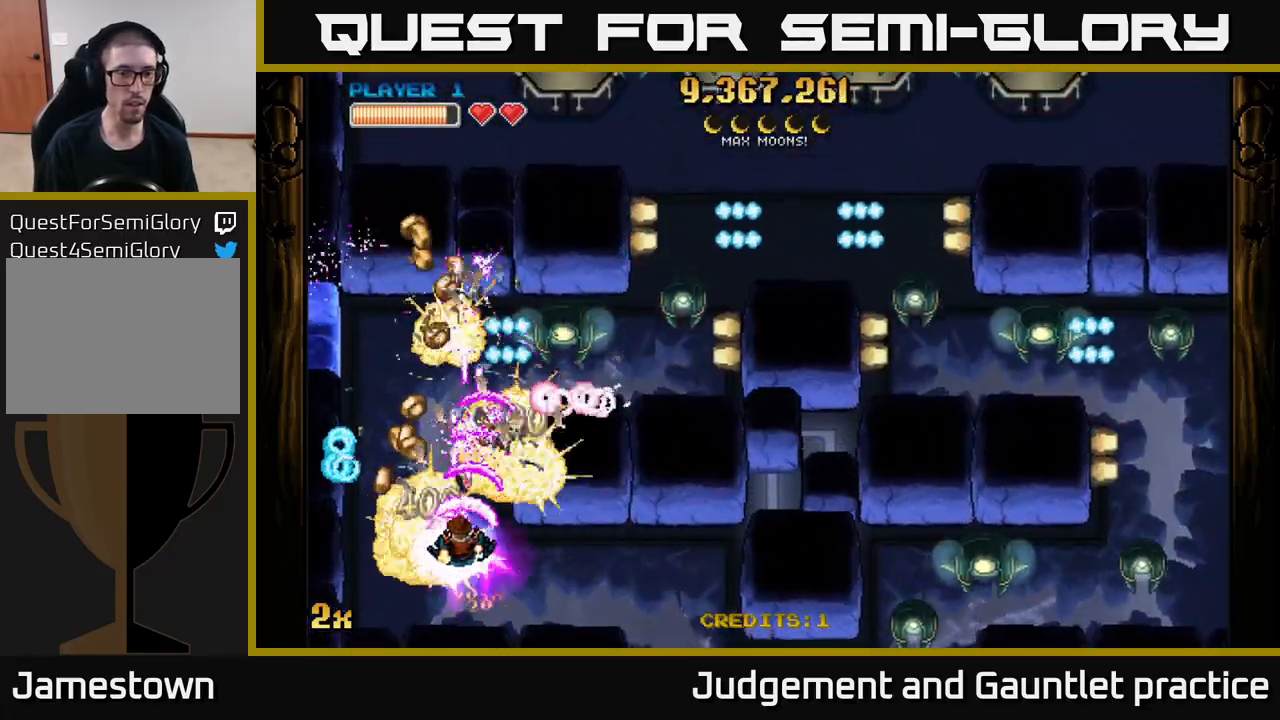
{"buttons": ["A"], "left_stick": "up-left", "events": [[83, "left_stick", "down-left"], [200, "left_stick", "center"], [250, "left_stick", "up"], [350, "left_stick", "up-left"]]}
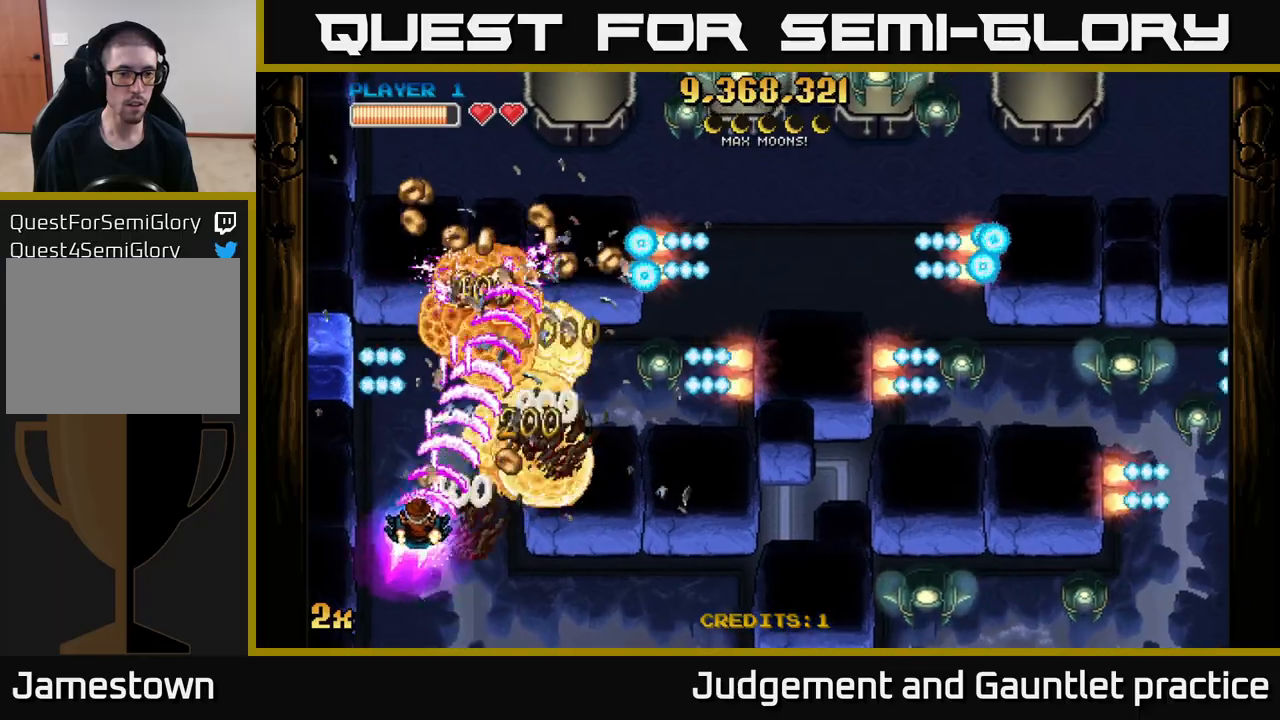
{"buttons": ["A"], "left_stick": "up-left", "events": [[133, "X", "down"], [133, "left_stick", "right"], [233, "X", "up"], [283, "left_stick", "up-left"]]}
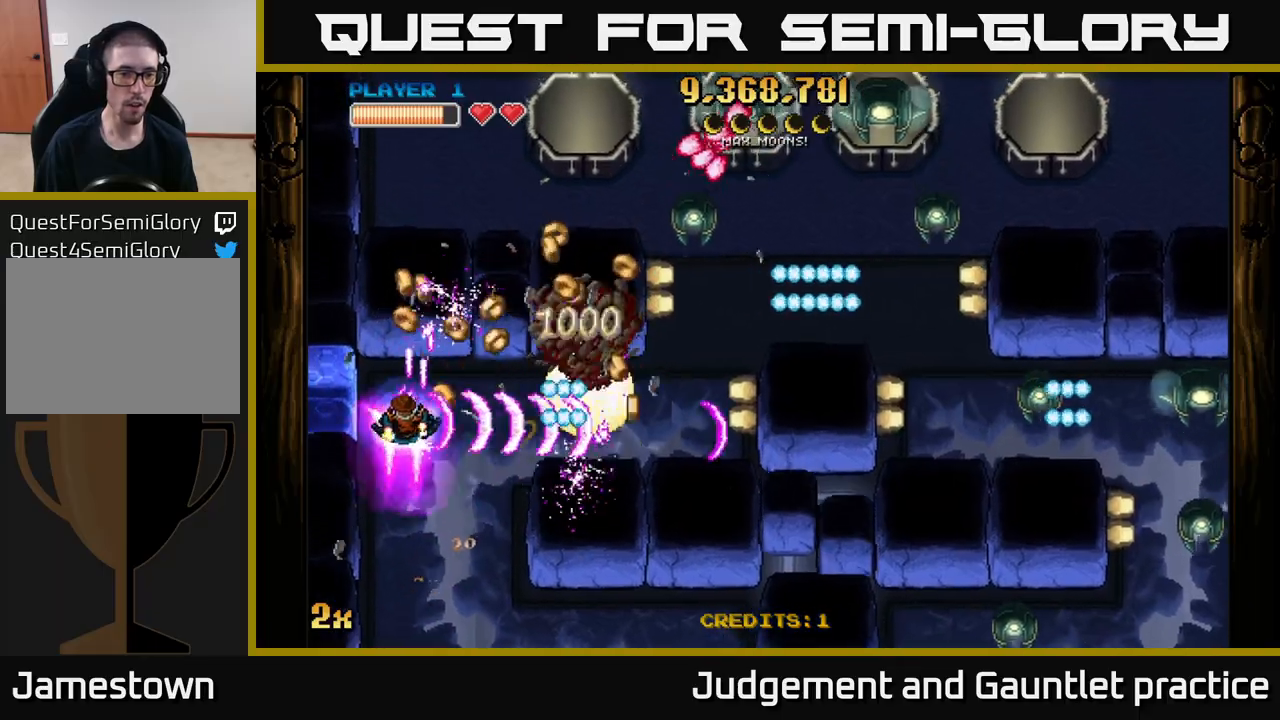
{"buttons": ["A"], "left_stick": "right", "events": [[100, "left_stick", "down"], [200, "left_stick", "center"], [350, "left_stick", "down-right"], [450, "left_stick", "right"]]}
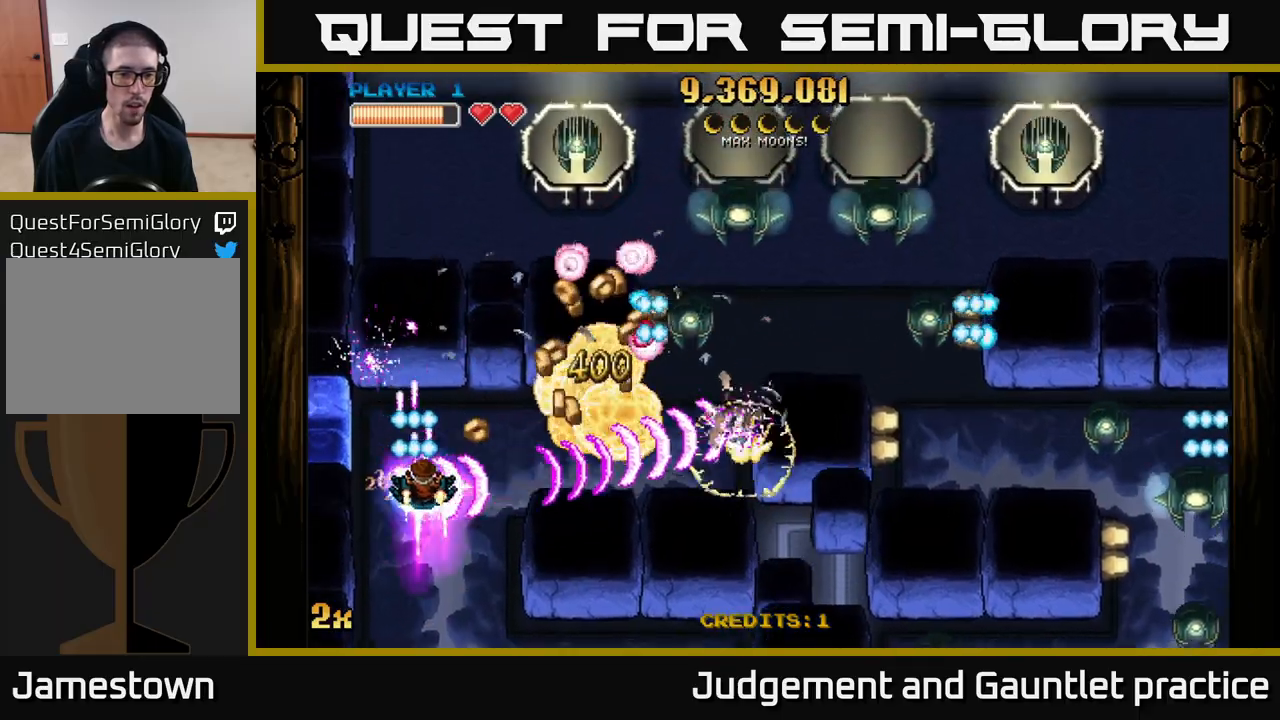
{"buttons": ["A"], "left_stick": "down-right", "events": [[300, "left_stick", "down-left"], [400, "left_stick", "down-right"]]}
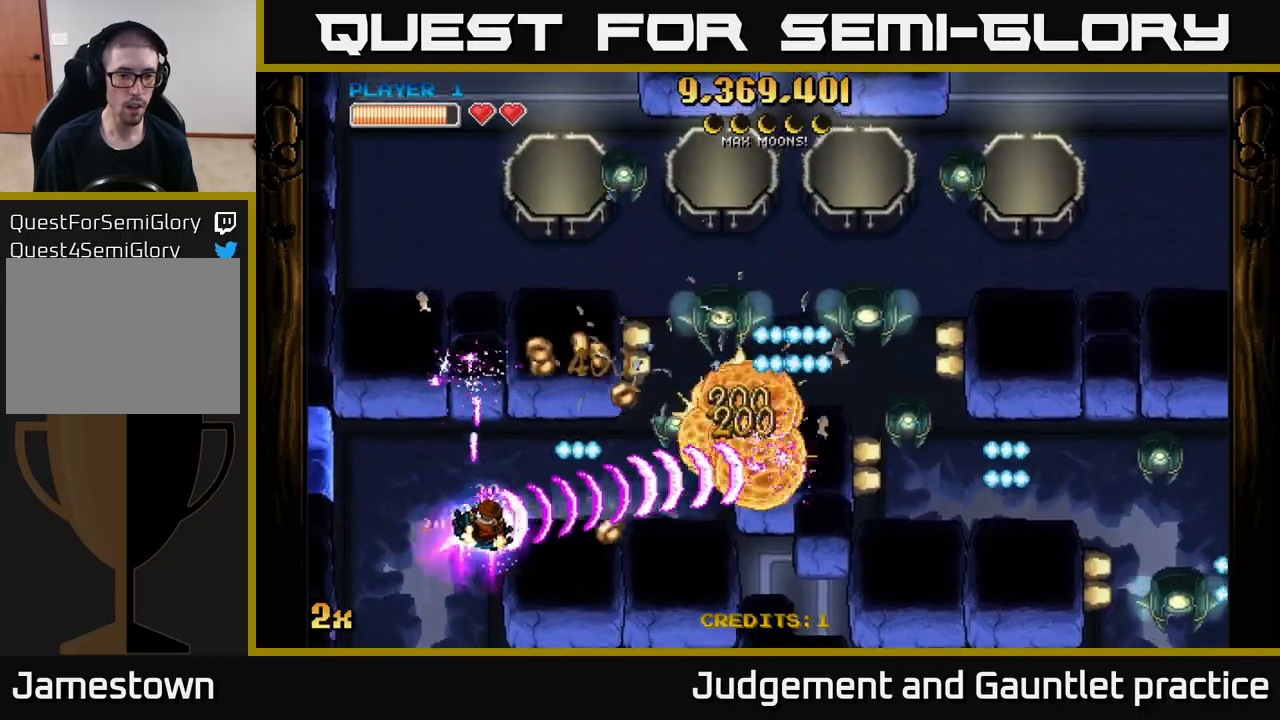
{"buttons": ["A"], "left_stick": "down", "events": [[67, "left_stick", "right"], [133, "X", "down"], [233, "X", "up"], [400, "left_stick", "down"]]}
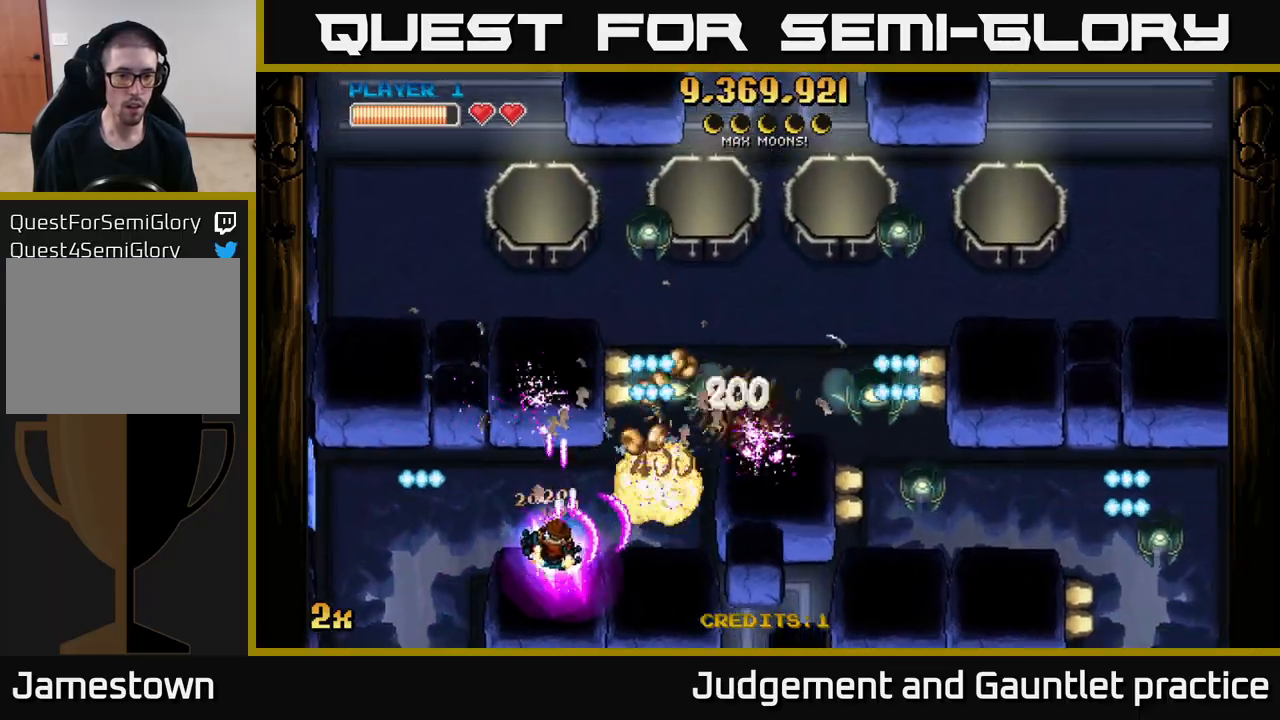
{"buttons": ["A"], "left_stick": "down", "events": [[100, "left_stick", "up-left"], [217, "left_stick", "down-left"], [383, "left_stick", "up-left"], [500, "left_stick", "down"]]}
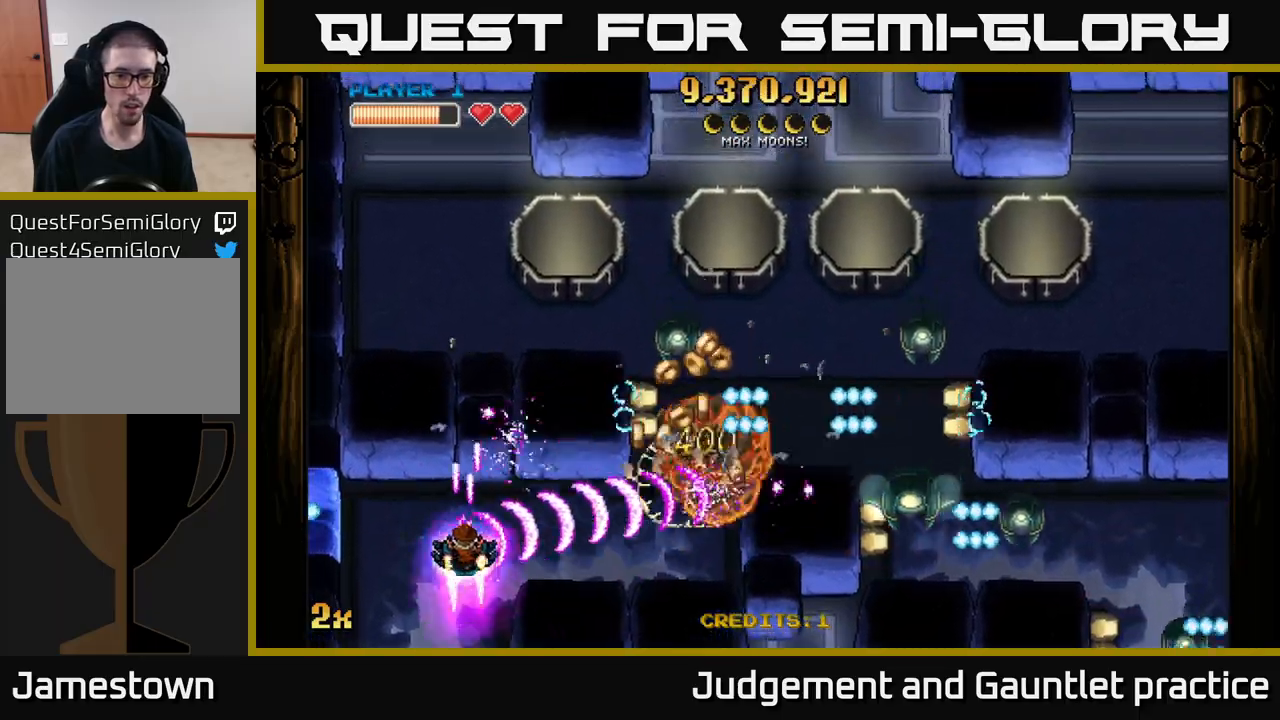
{"buttons": ["A"], "left_stick": "right", "events": [[83, "left_stick", "right"]]}
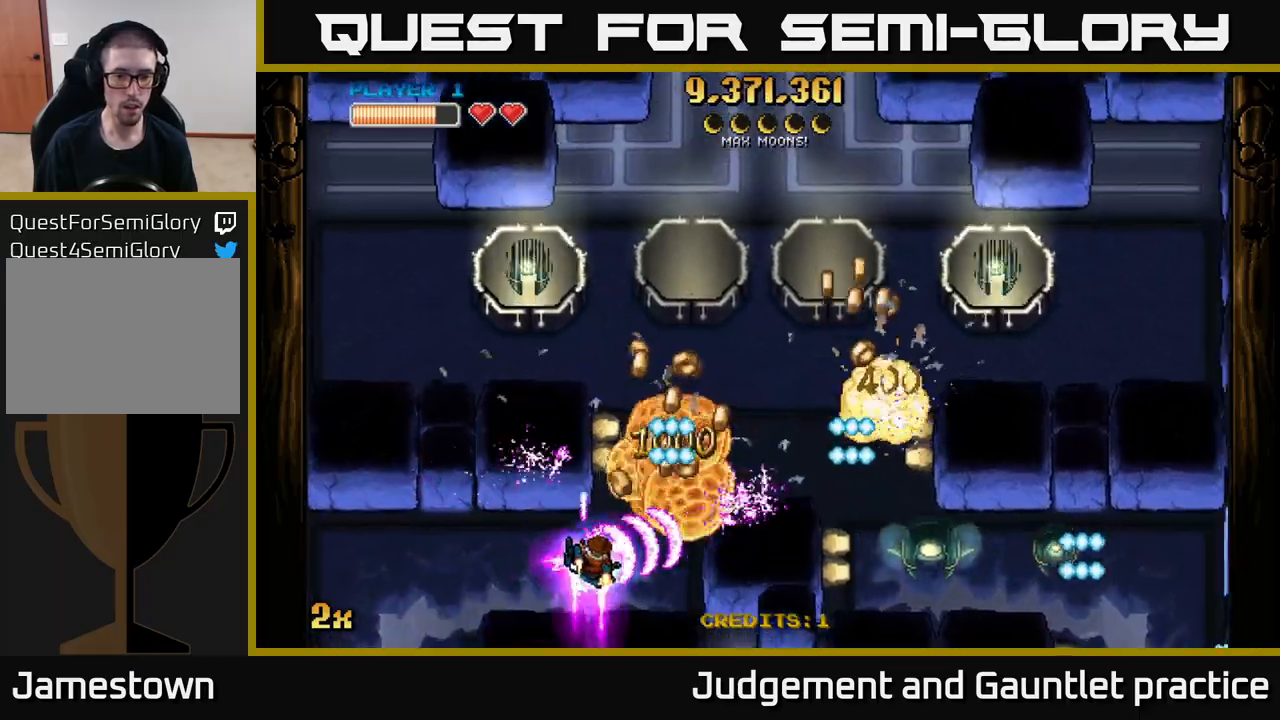
{"buttons": ["A"], "left_stick": "down", "events": [[250, "left_stick", "up"], [283, "X", "down"], [350, "X", "up"], [383, "left_stick", "down"]]}
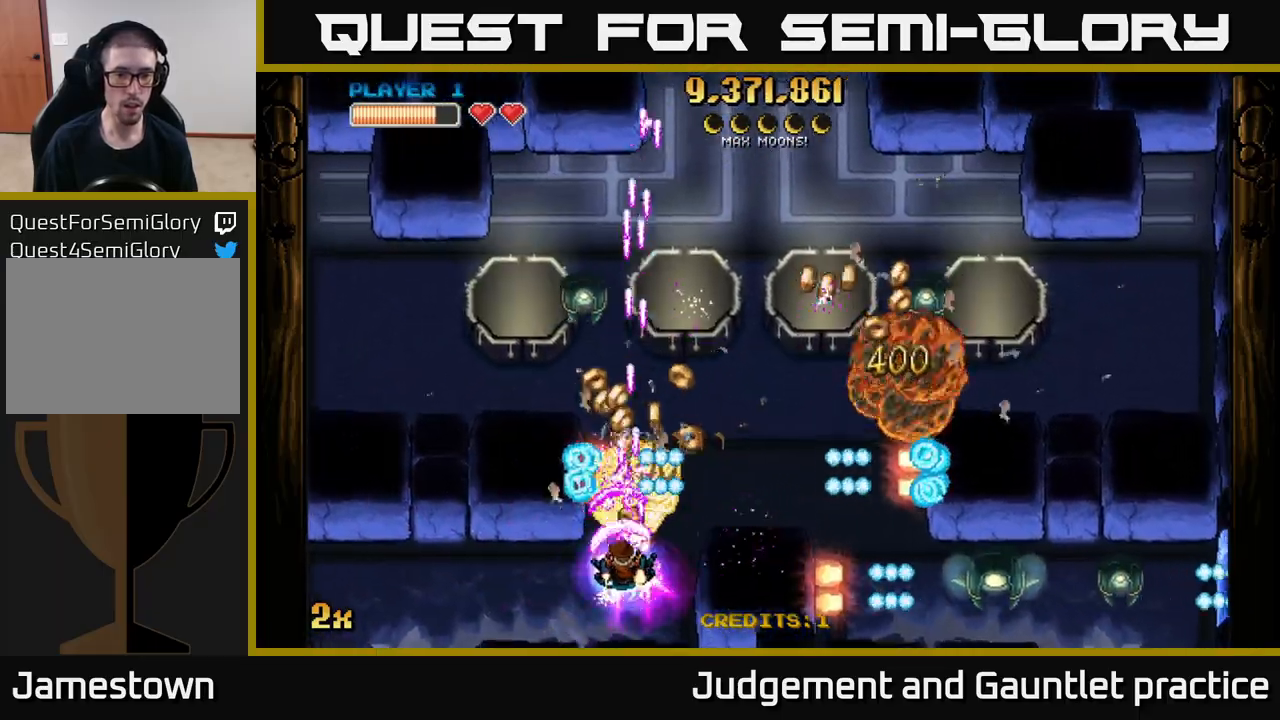
{"buttons": ["A"], "left_stick": "left", "events": [[33, "left_stick", "left"], [150, "left_stick", "up"], [267, "left_stick", "right"], [300, "X", "down"], [400, "X", "up"], [467, "left_stick", "left"]]}
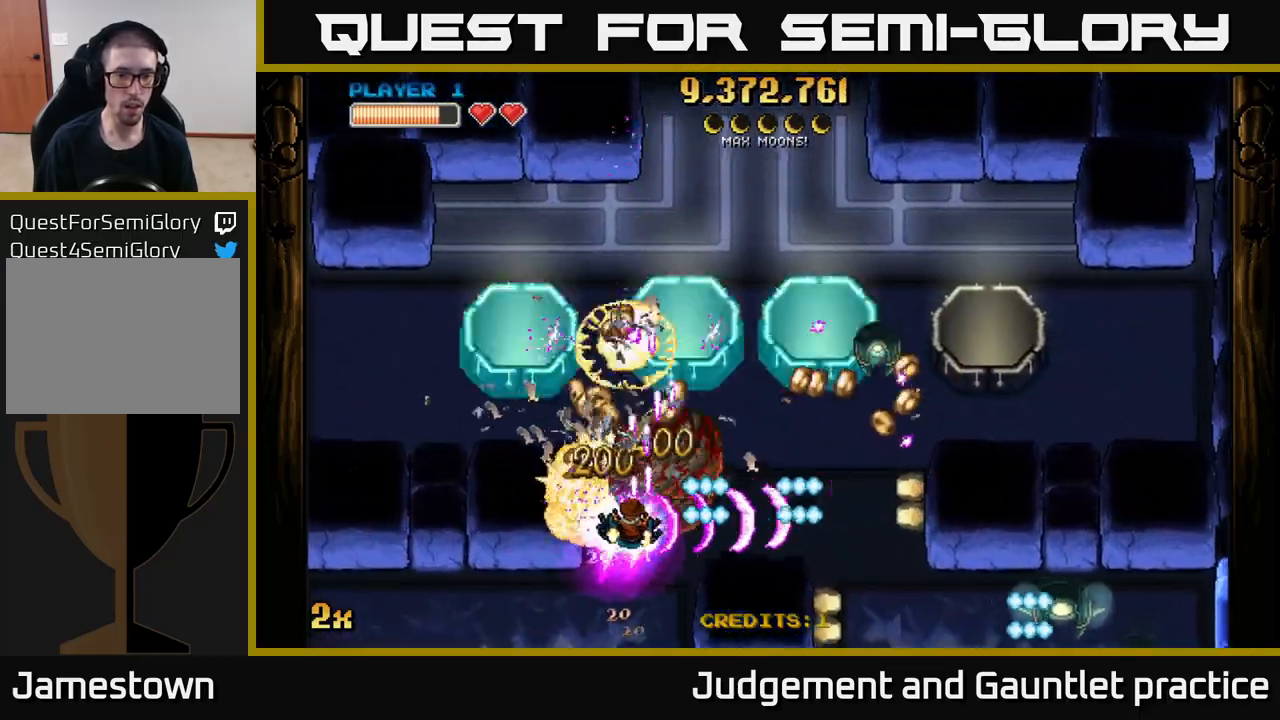
{"buttons": ["A"], "left_stick": "down-right", "events": [[133, "left_stick", "up"], [317, "left_stick", "down-right"]]}
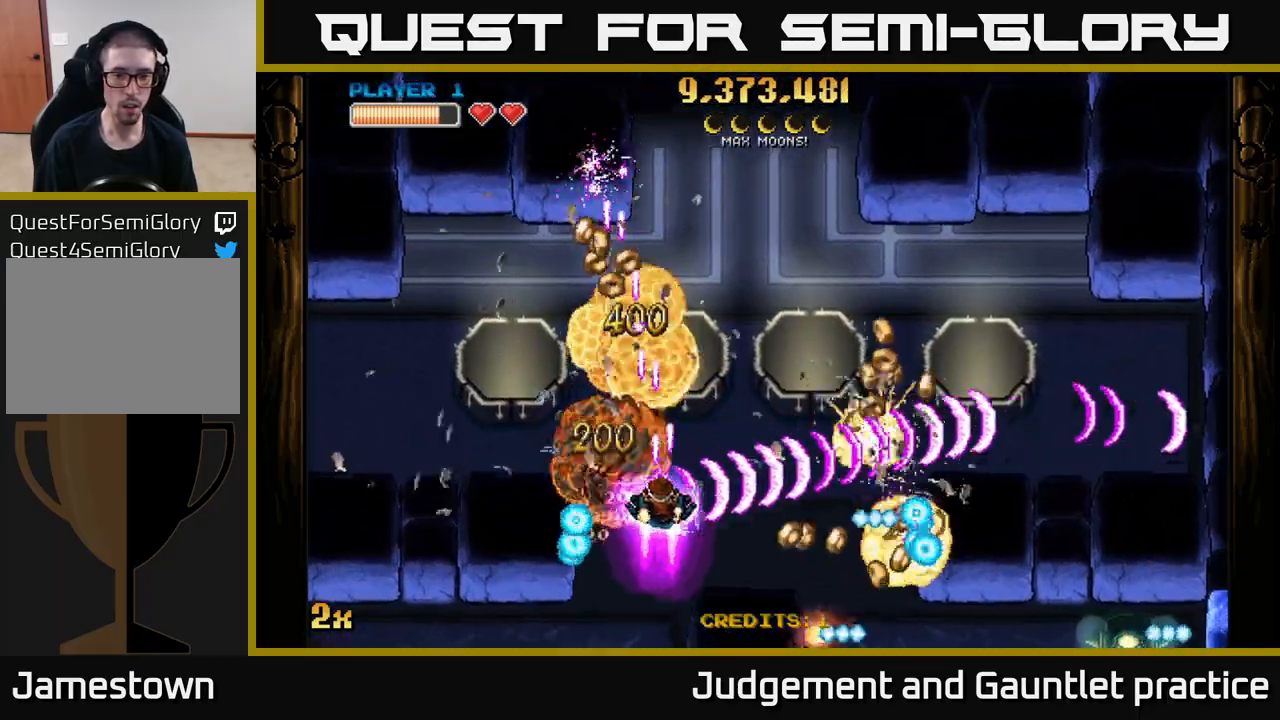
{"buttons": ["A"], "left_stick": "right", "events": [[50, "left_stick", "down"], [267, "left_stick", "down-right"], [417, "left_stick", "right"]]}
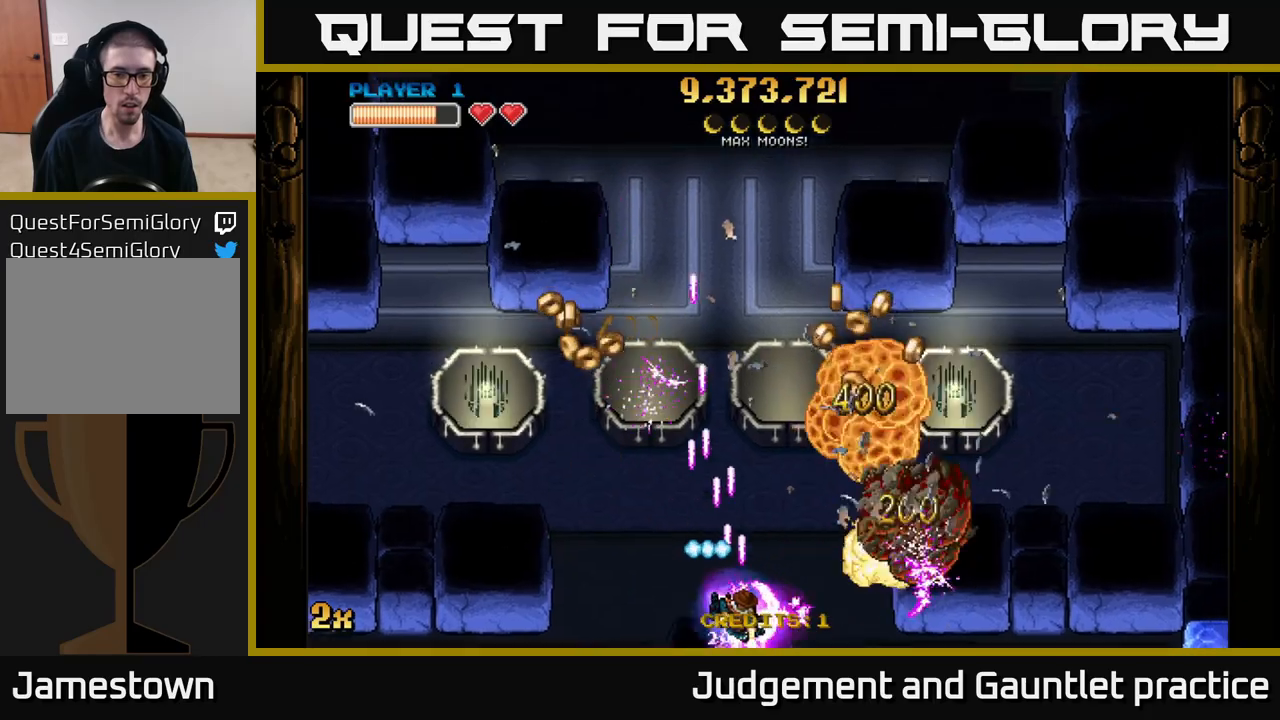
{"buttons": ["A"], "left_stick": "right", "events": [[183, "X", "down"], [183, "left_stick", "up"], [300, "X", "up"], [400, "left_stick", "right"]]}
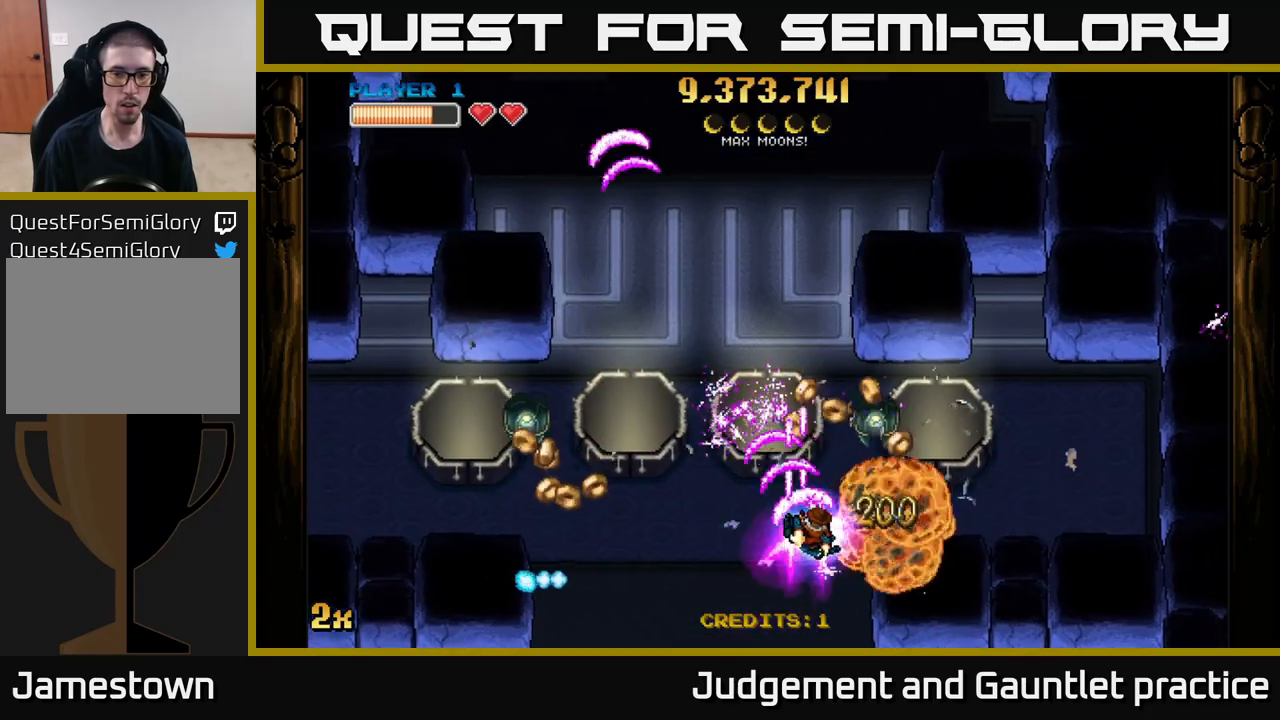
{"buttons": ["A"], "left_stick": "right", "events": []}
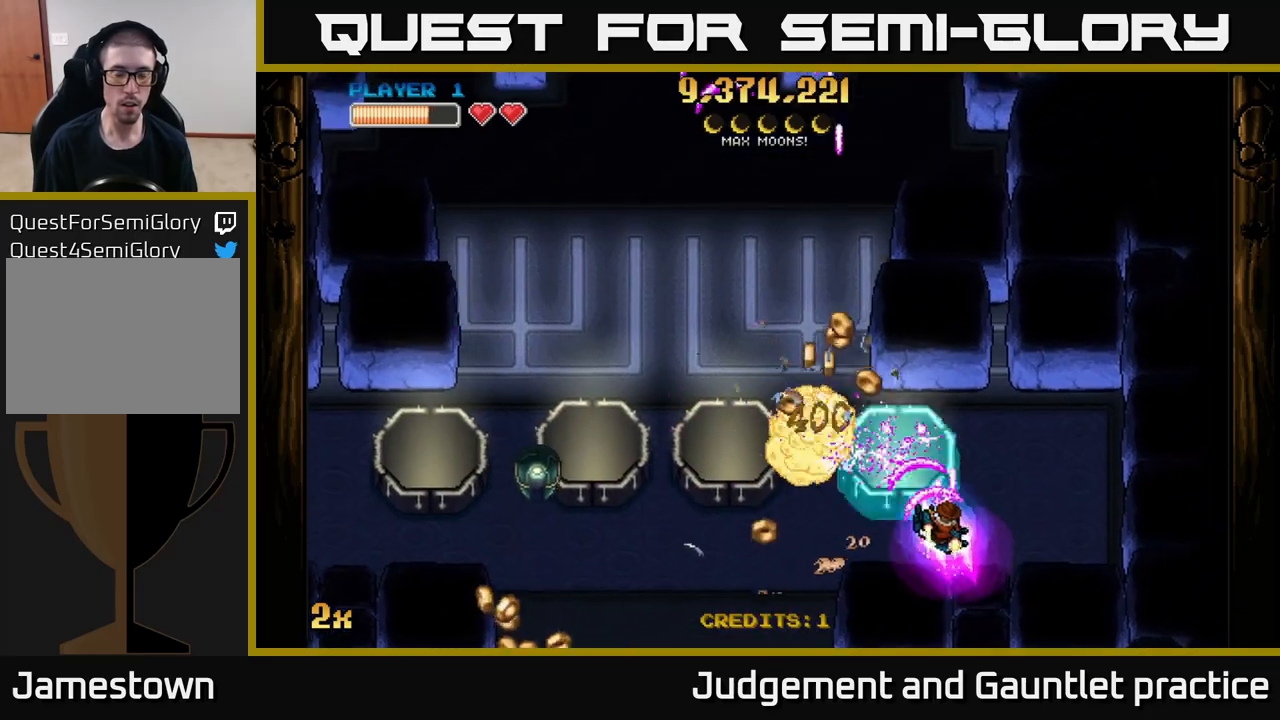
{"buttons": ["A"], "left_stick": "center", "events": [[117, "X", "down"], [133, "left_stick", "left"], [267, "X", "up"], [367, "left_stick", "center"]]}
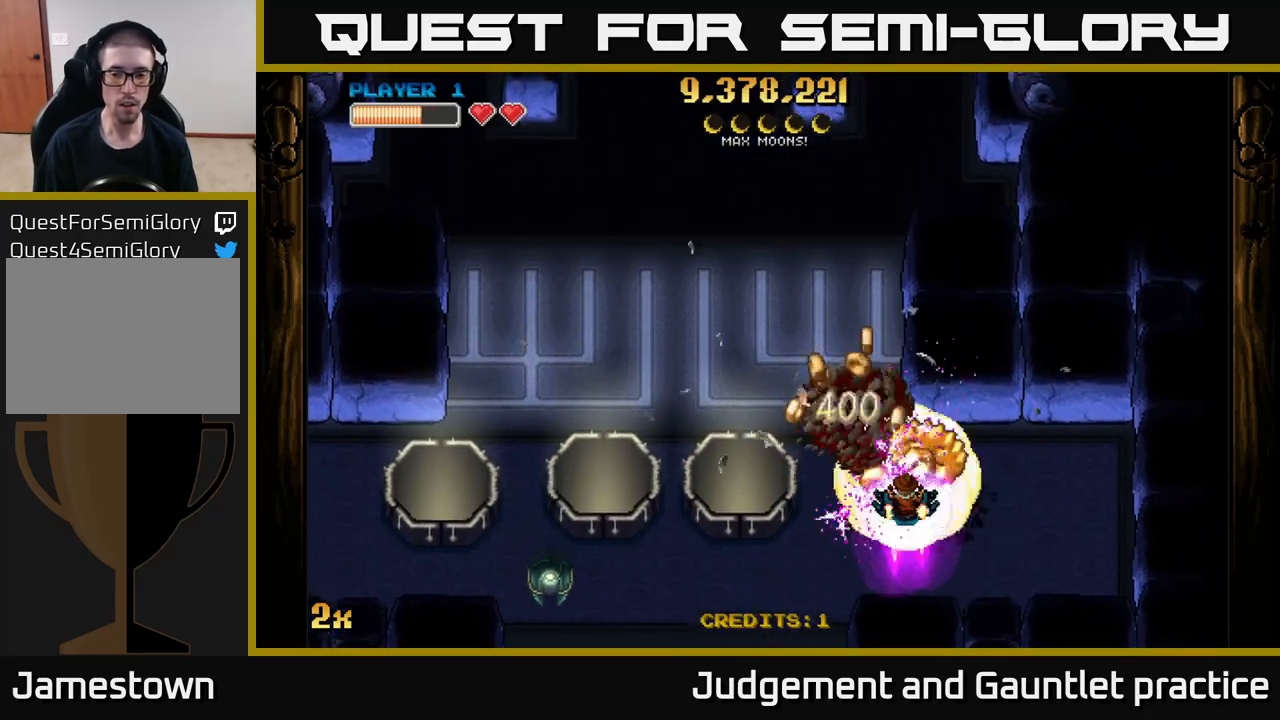
{"buttons": ["A"], "left_stick": "center", "events": [[217, "left_stick", "down"], [417, "left_stick", "center"]]}
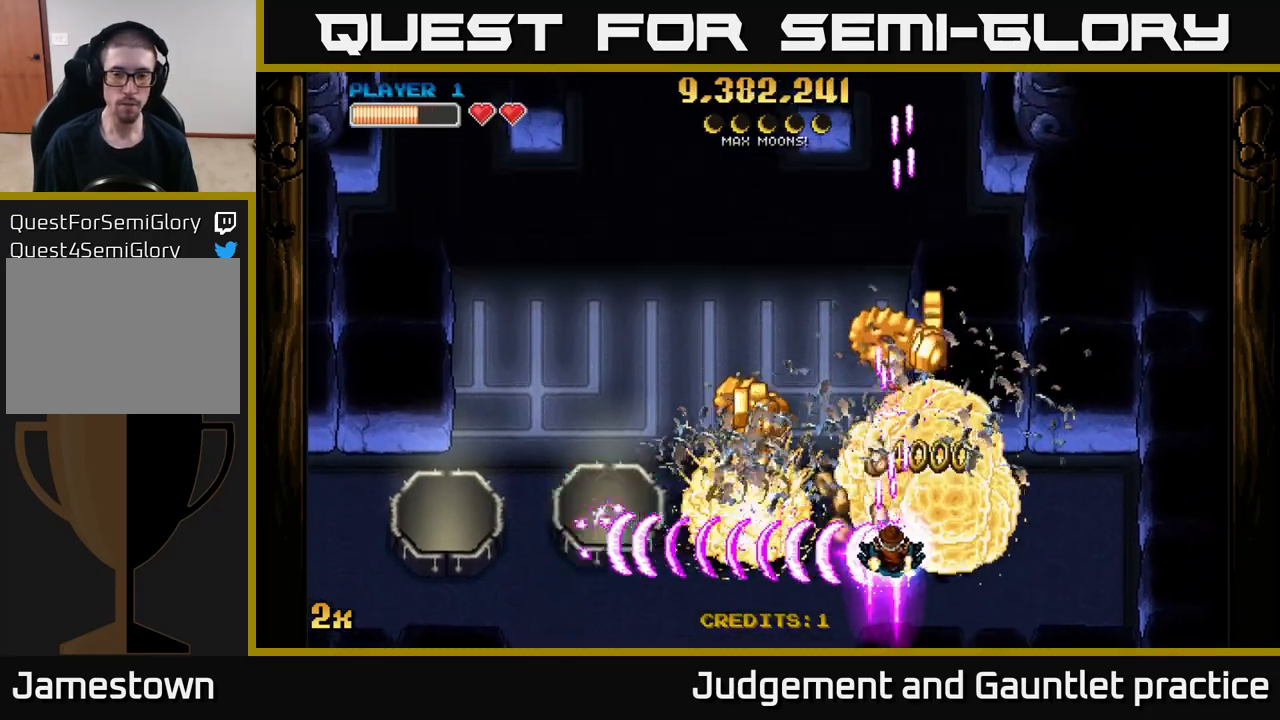
{"buttons": ["A"], "left_stick": "center", "events": [[133, "left_stick", "down-left"], [300, "left_stick", "center"]]}
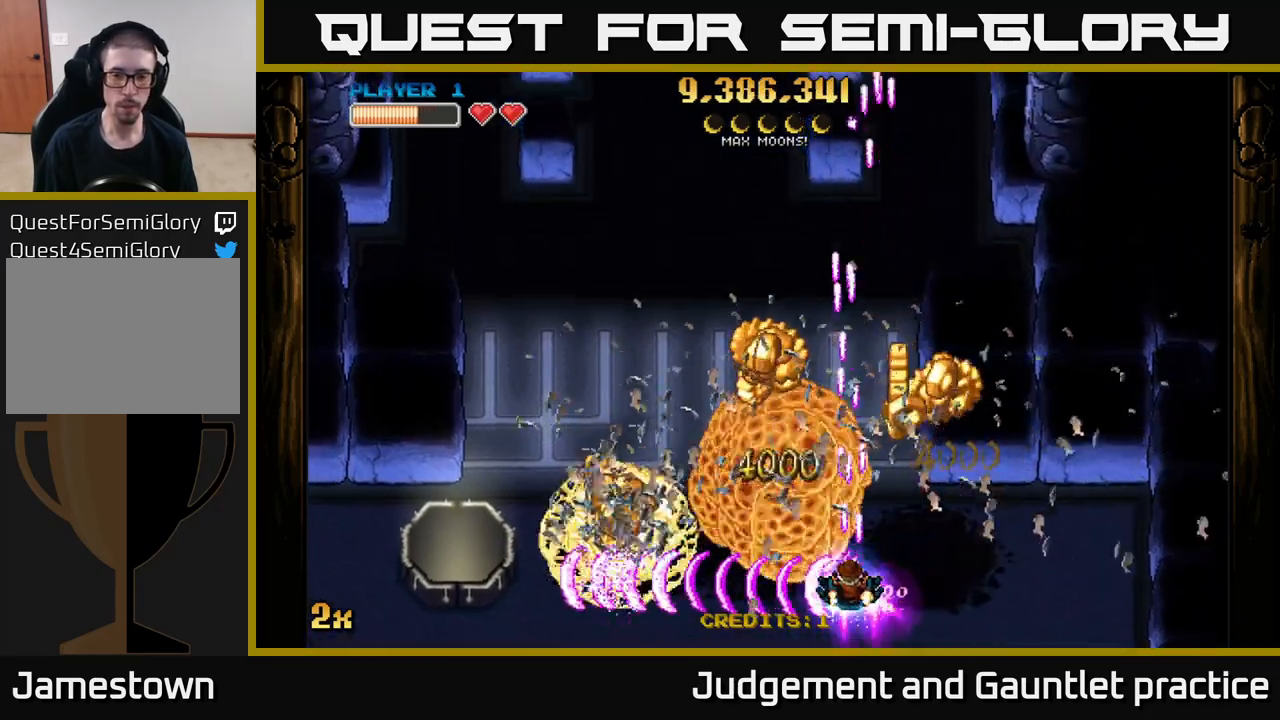
{"buttons": ["A"], "left_stick": "left", "events": [[33, "left_stick", "right"], [283, "left_stick", "up"], [333, "left_stick", "left"]]}
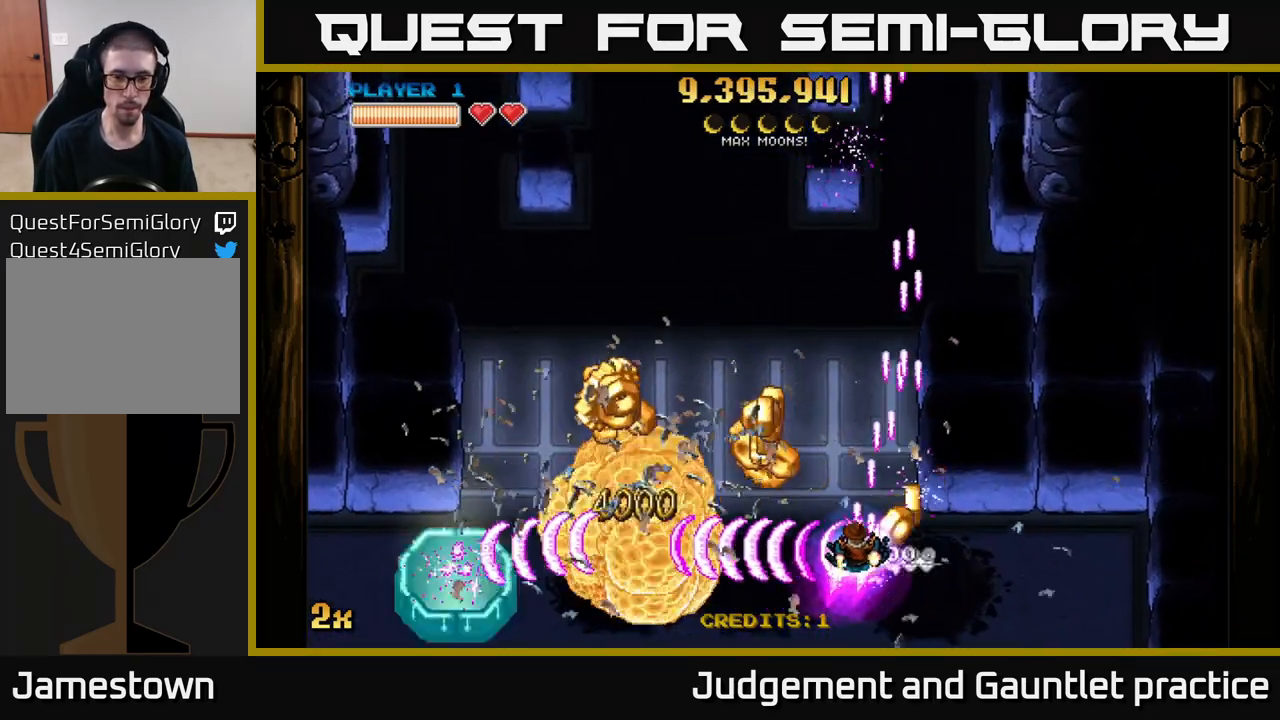
{"buttons": ["A"], "left_stick": "down-left", "events": [[133, "X", "down"], [233, "X", "up"], [500, "left_stick", "down-left"]]}
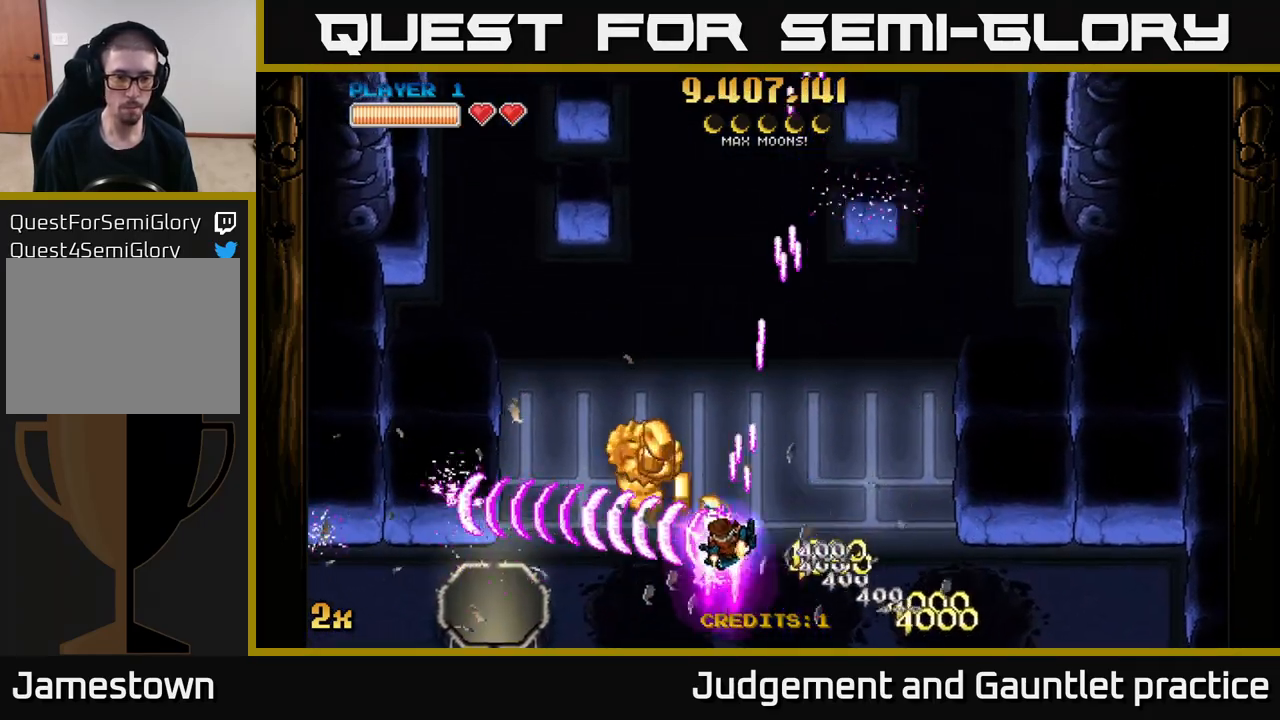
{"buttons": ["A"], "left_stick": "down-left", "events": [[200, "X", "down"], [317, "X", "up"]]}
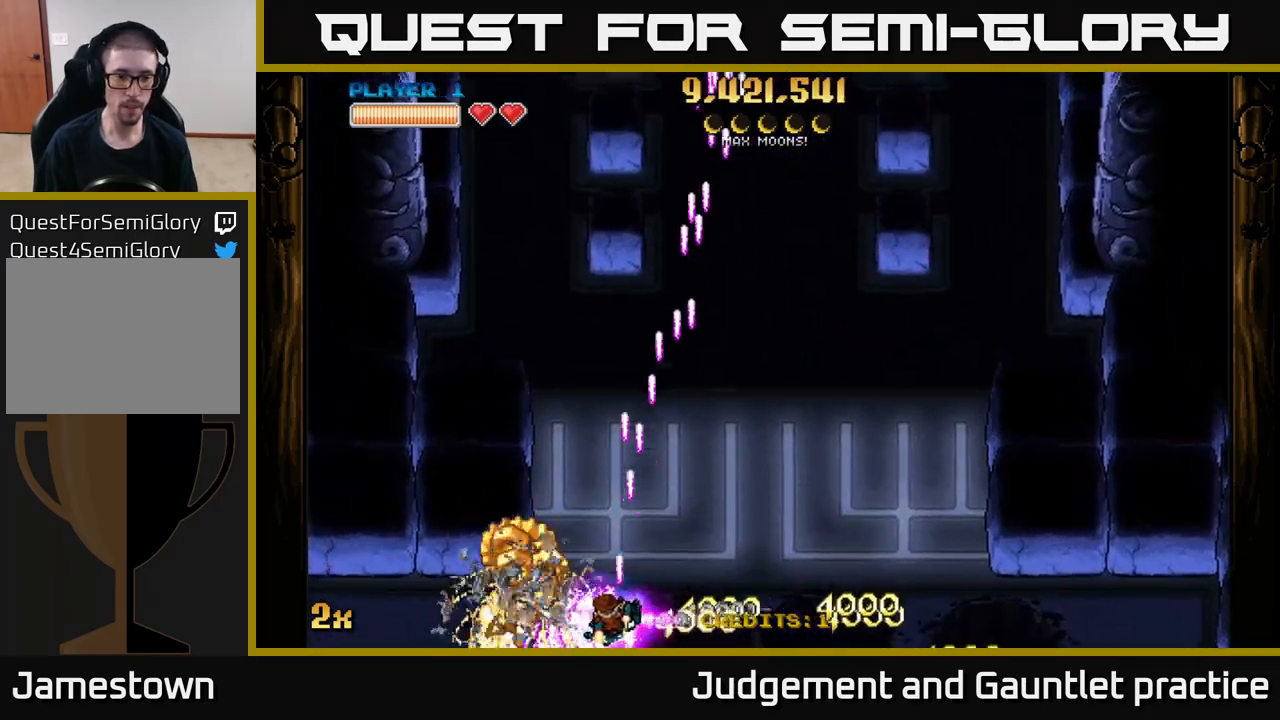
{"buttons": ["A", "X"], "left_stick": "up-right", "events": [[133, "left_stick", "left"], [267, "left_stick", "center"], [417, "left_stick", "right"], [467, "left_stick", "up-right"], [500, "X", "down"]]}
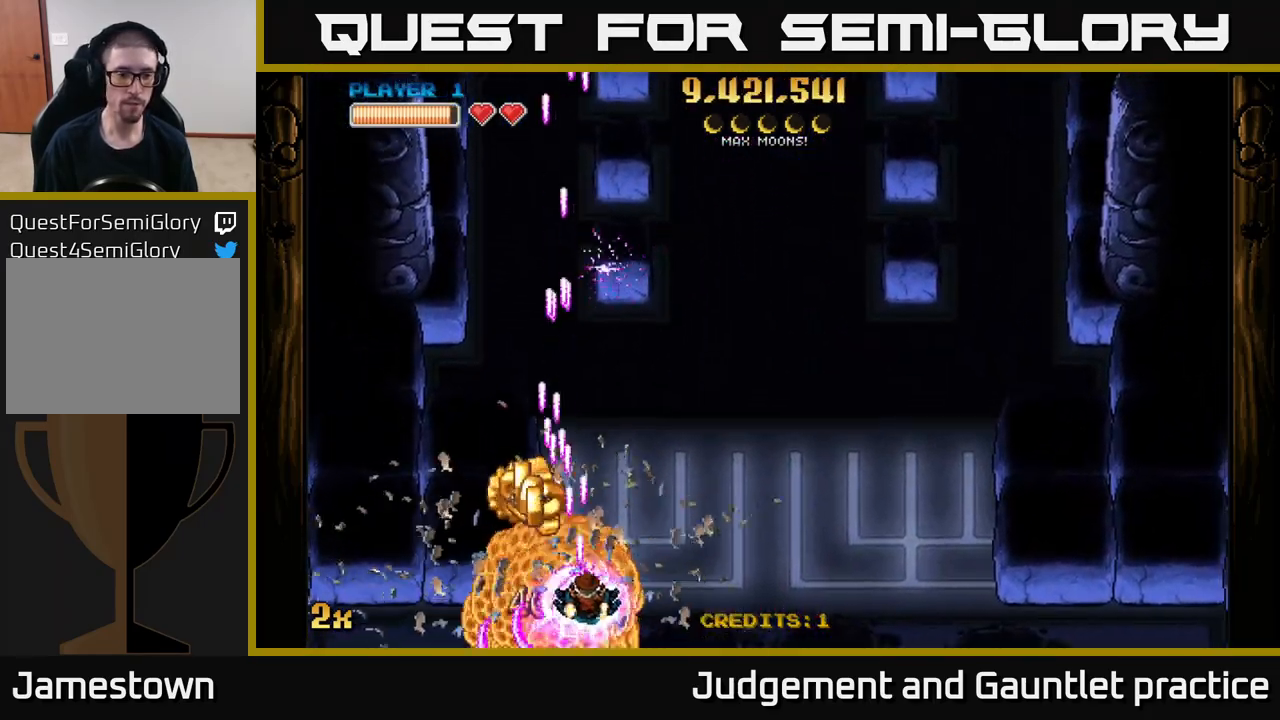
{"buttons": ["A"], "left_stick": "right", "events": [[133, "left_stick", "up-left"], [183, "X", "up"], [333, "left_stick", "right"]]}
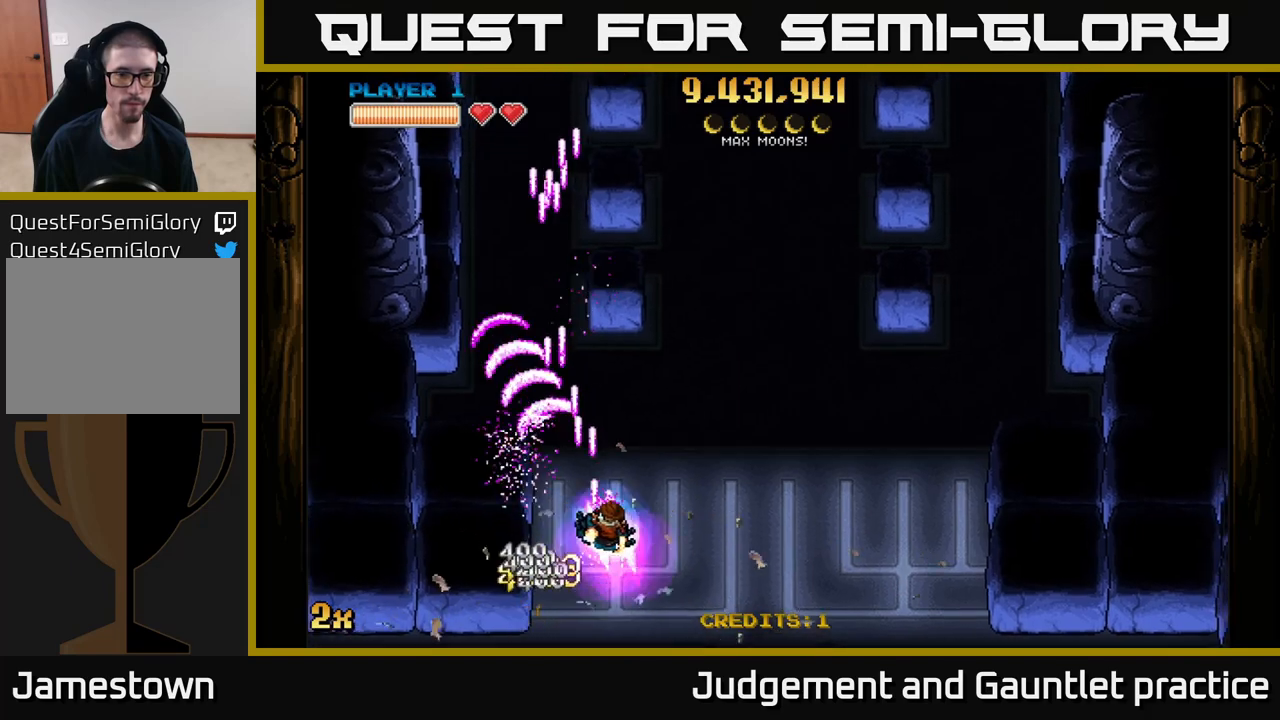
{"buttons": ["A"], "left_stick": "right", "events": []}
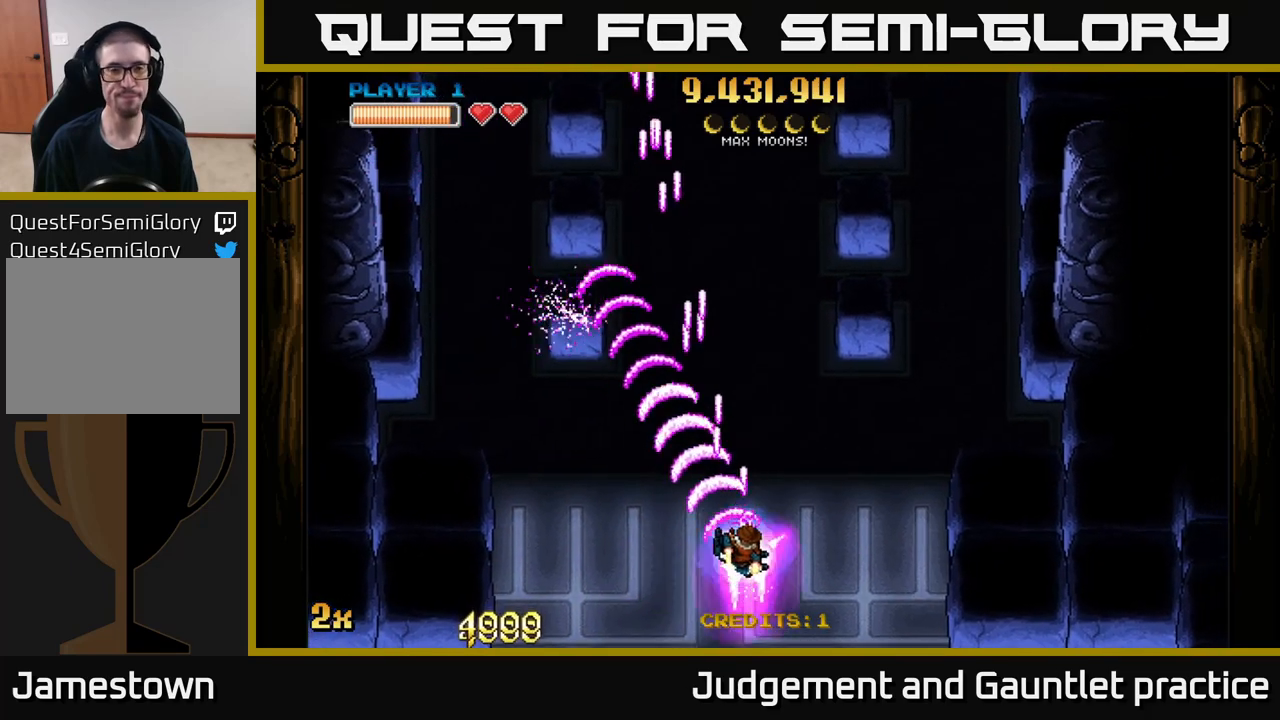
{"buttons": ["A"], "left_stick": "center", "events": [[33, "left_stick", "up"], [83, "X", "down"], [333, "X", "up"], [500, "left_stick", "center"]]}
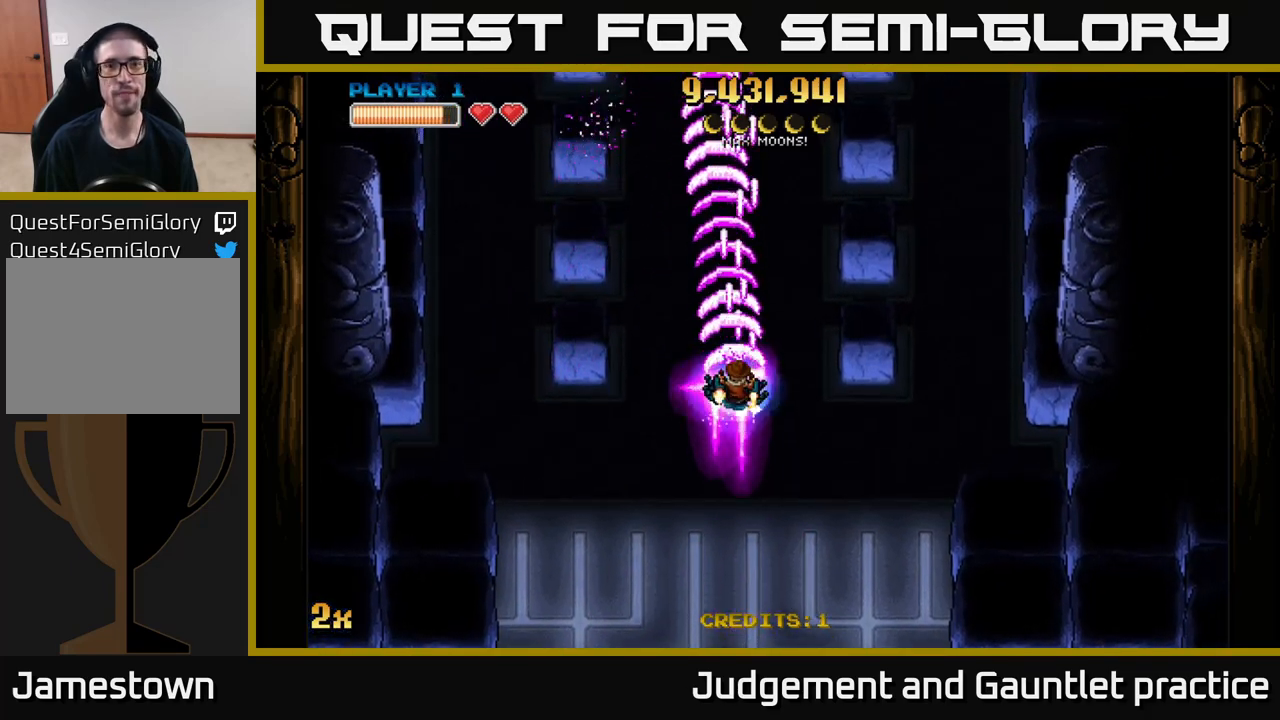
{"buttons": ["A"], "left_stick": "up", "events": [[50, "left_stick", "down"], [467, "left_stick", "up"]]}
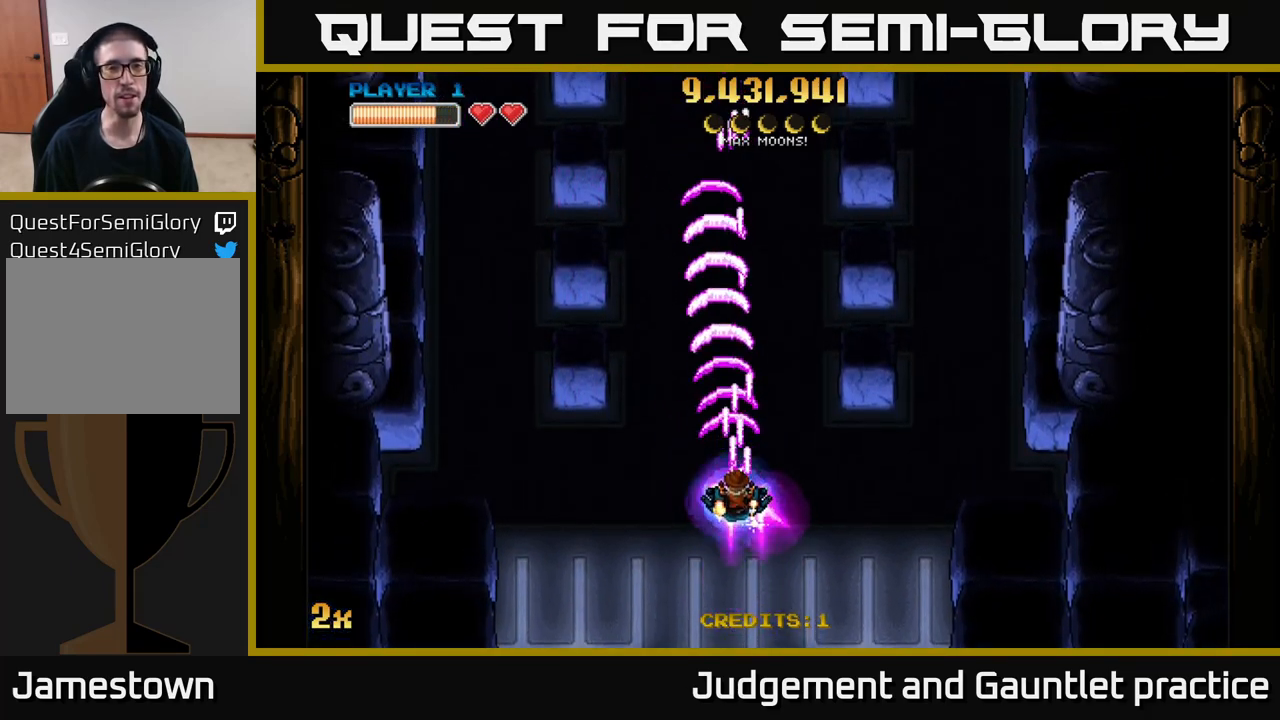
{"buttons": ["A"], "left_stick": "center", "events": [[17, "X", "down"], [183, "X", "up"], [283, "left_stick", "center"]]}
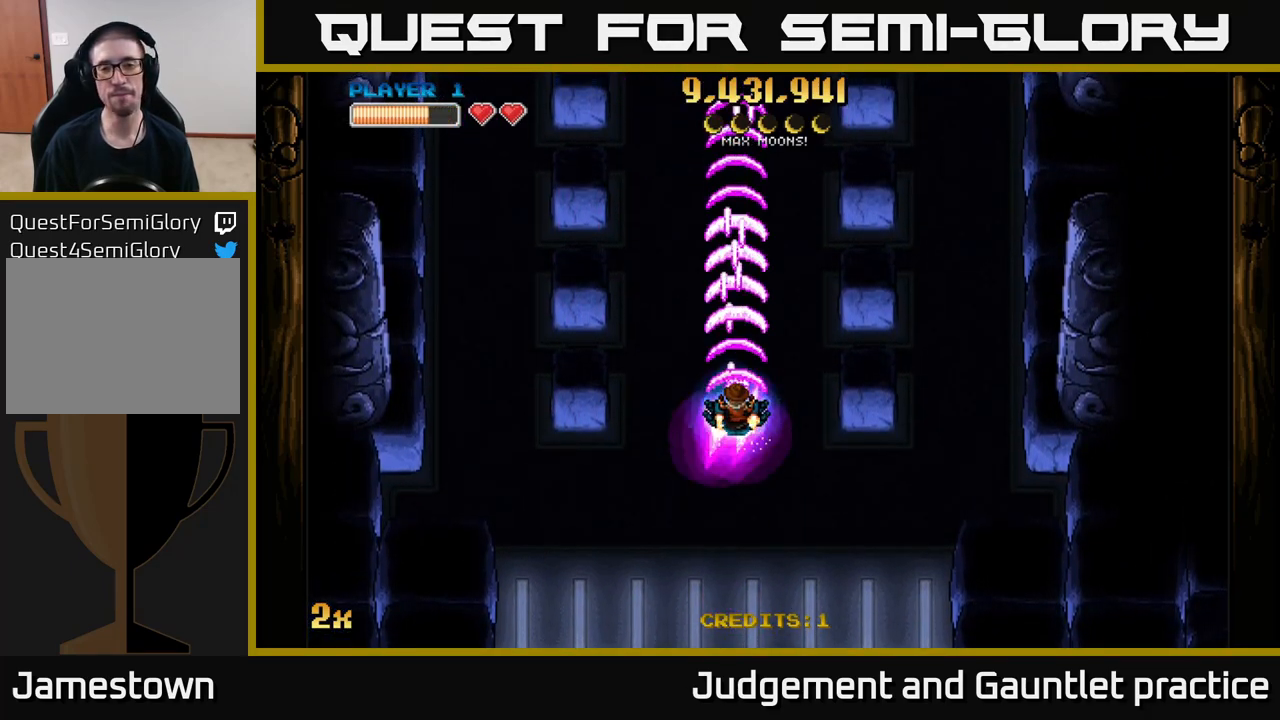
{"buttons": [], "left_stick": "center", "events": [[150, "A", "up"]]}